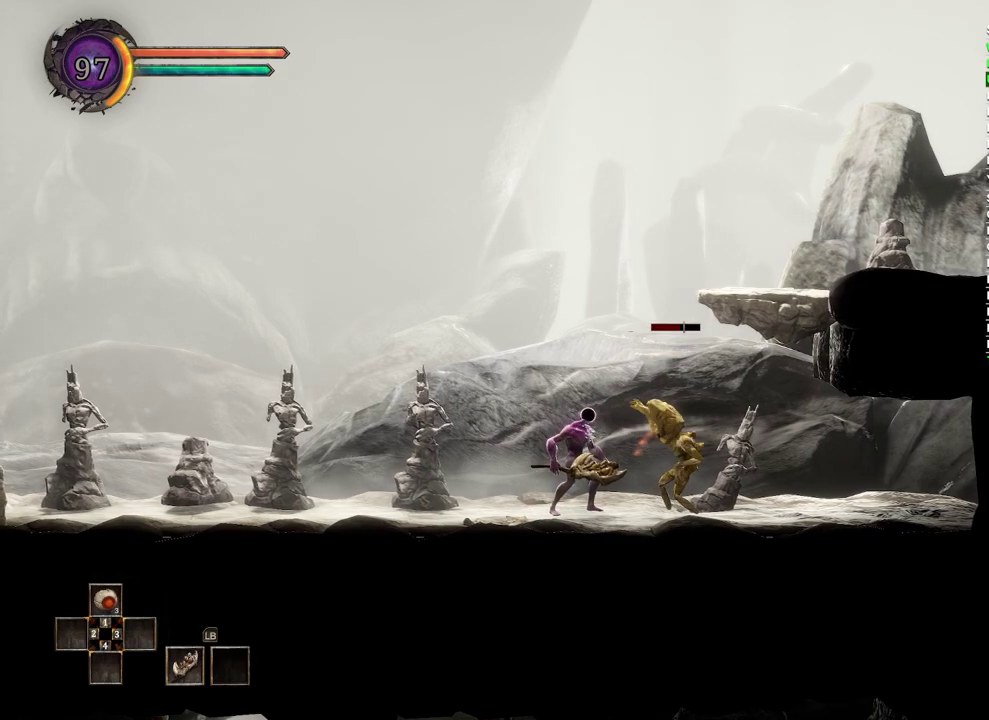
Gameplay with a controller (Xbox layout); each line is a JSON object with the inputs held at the frame after it. "events" lists button and stick changes between this image and that frame as [ms after this image, input, new state], when the widget could be followed in between. Not read: R2.
{"buttons": [], "left_stick": "center", "right_stick": "center", "events": []}
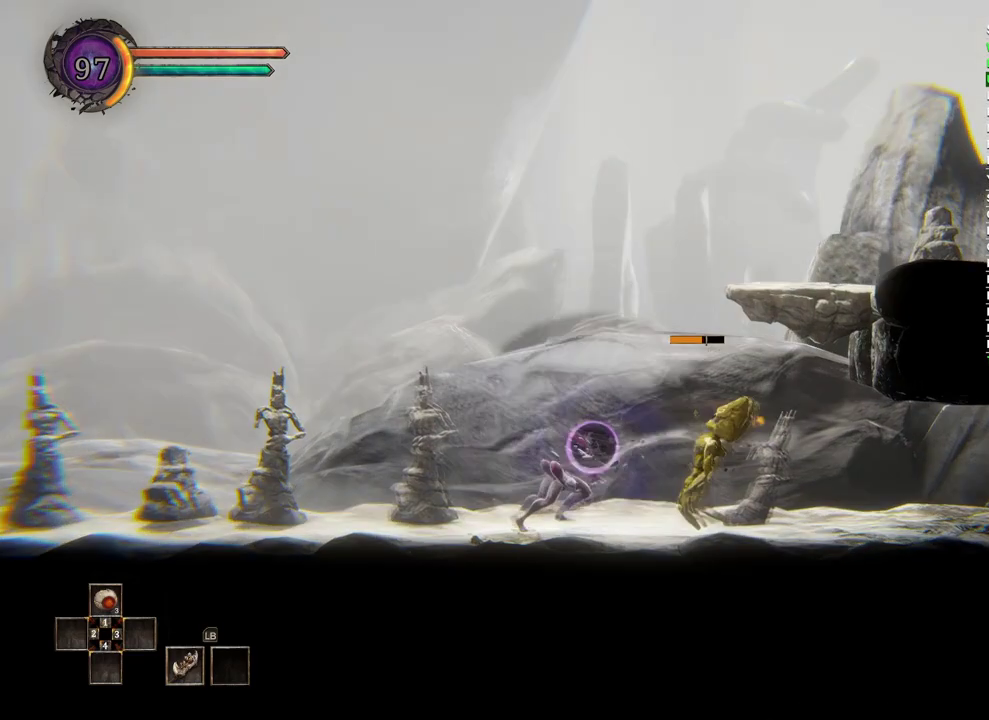
{"buttons": [], "left_stick": "center", "right_stick": "center", "events": []}
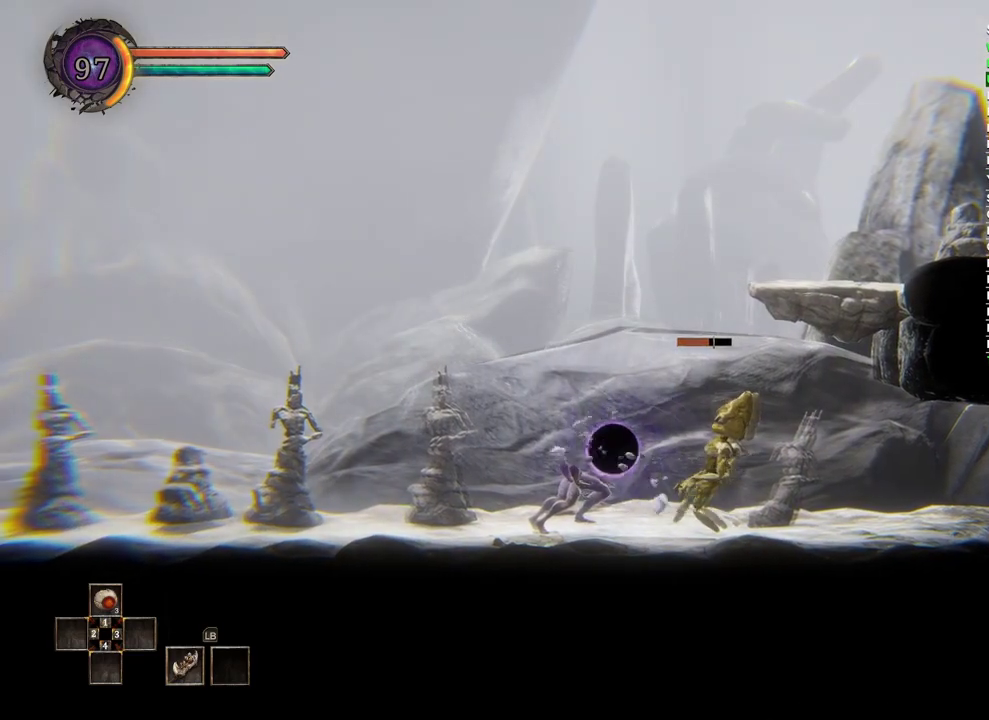
{"buttons": [], "left_stick": "center", "right_stick": "center", "events": []}
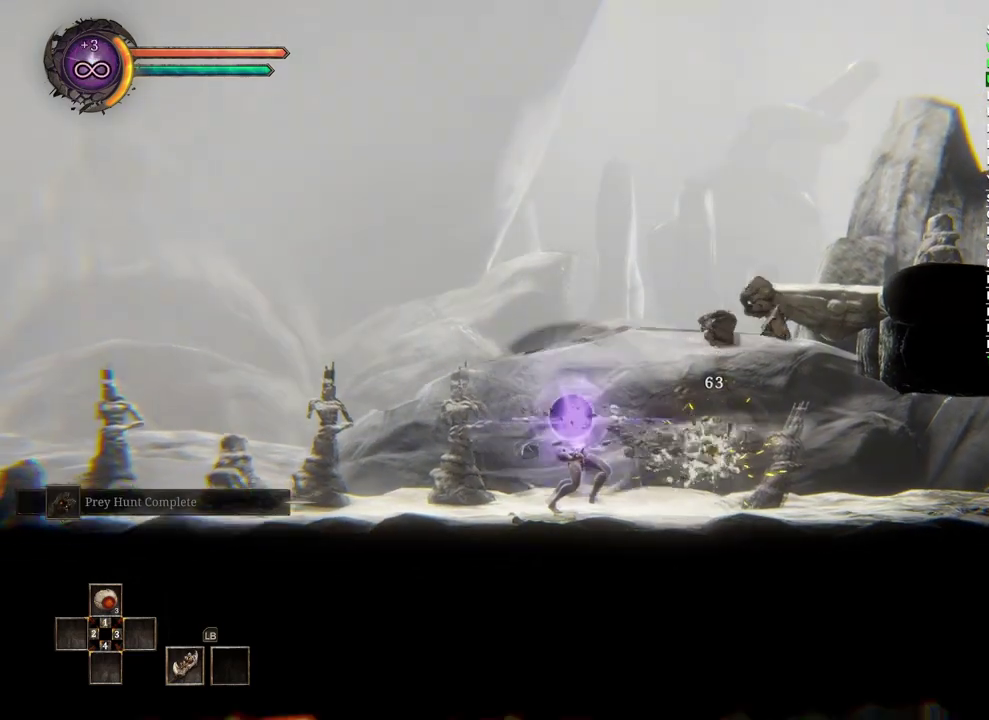
{"buttons": [], "left_stick": "left", "right_stick": "center", "events": [[33, "left_stick", "left"]]}
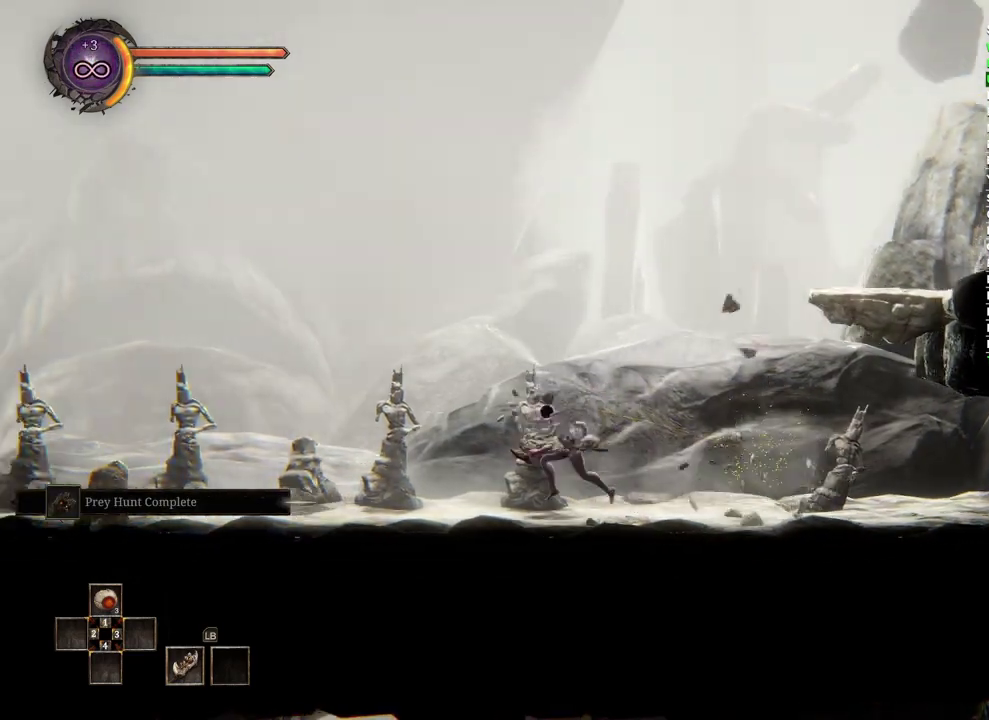
{"buttons": [], "left_stick": "left", "right_stick": "center", "events": []}
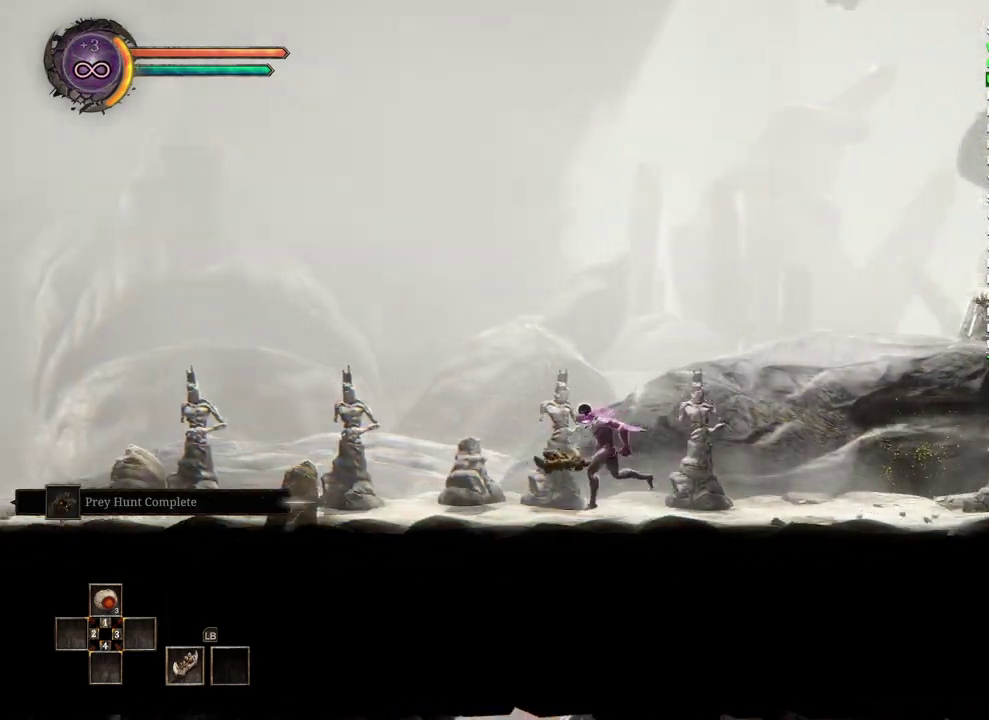
{"buttons": [], "left_stick": "left", "right_stick": "center", "events": []}
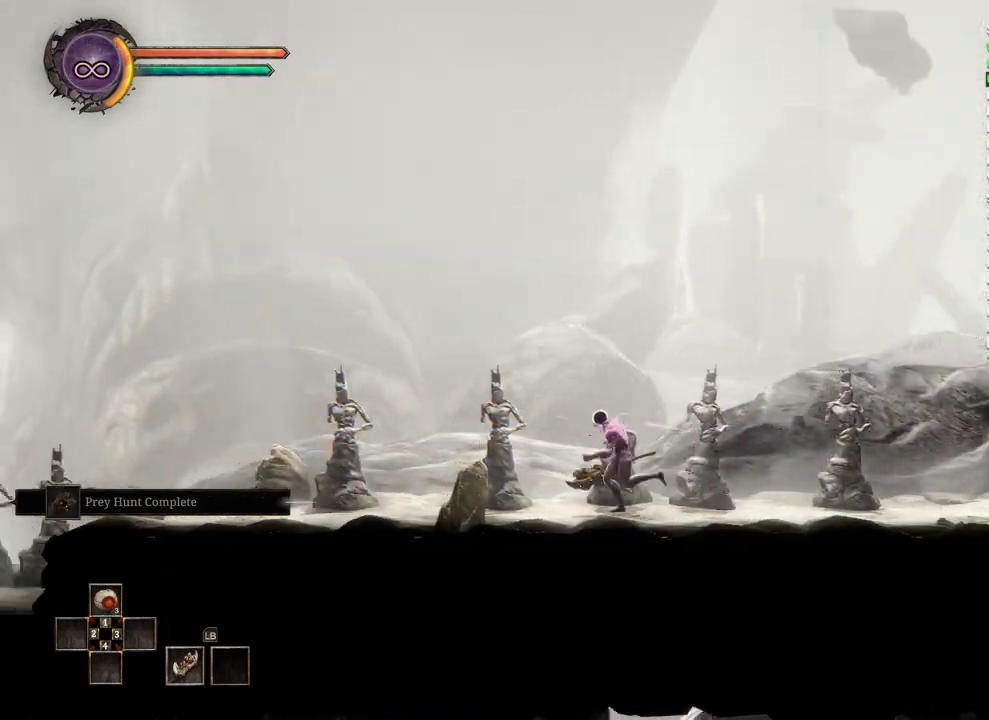
{"buttons": [], "left_stick": "left", "right_stick": "center", "events": []}
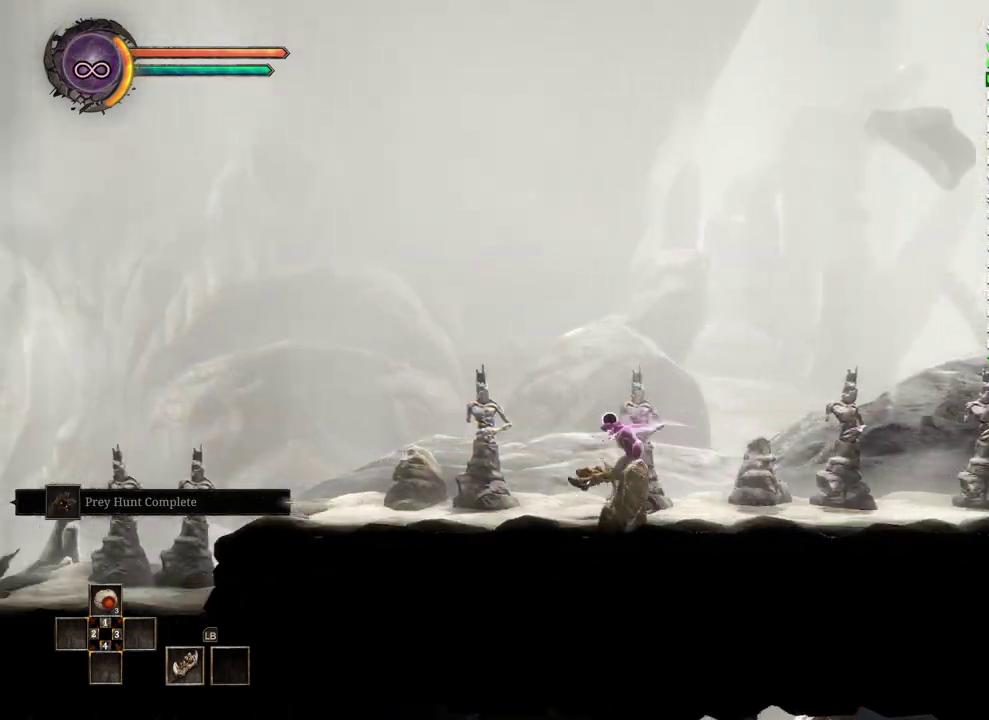
{"buttons": [], "left_stick": "left", "right_stick": "center", "events": []}
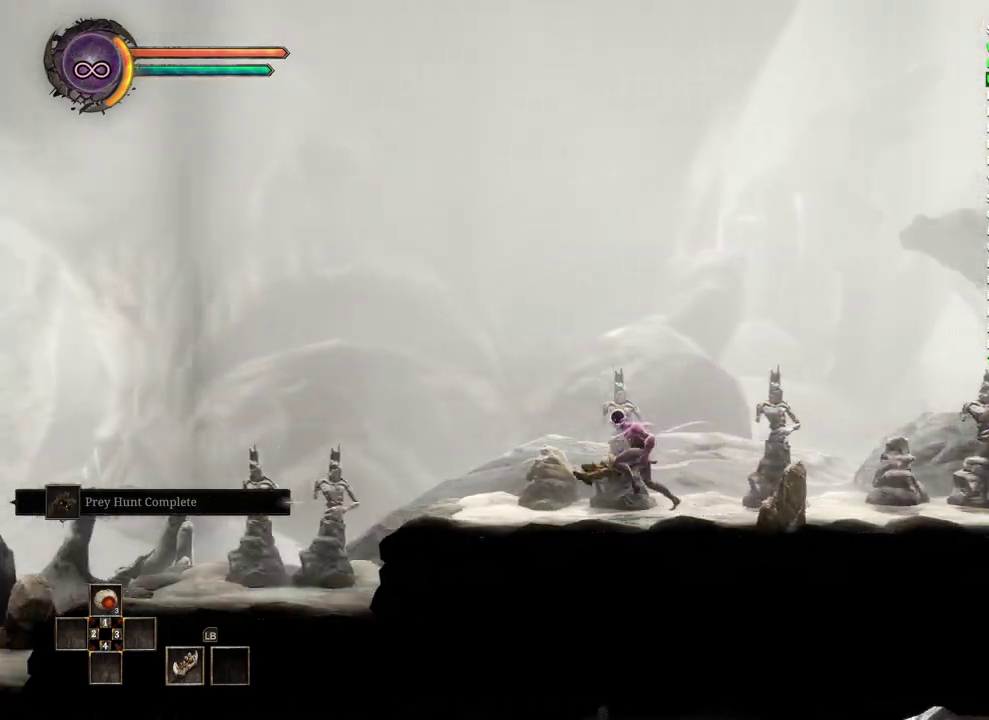
{"buttons": [], "left_stick": "left", "right_stick": "center", "events": []}
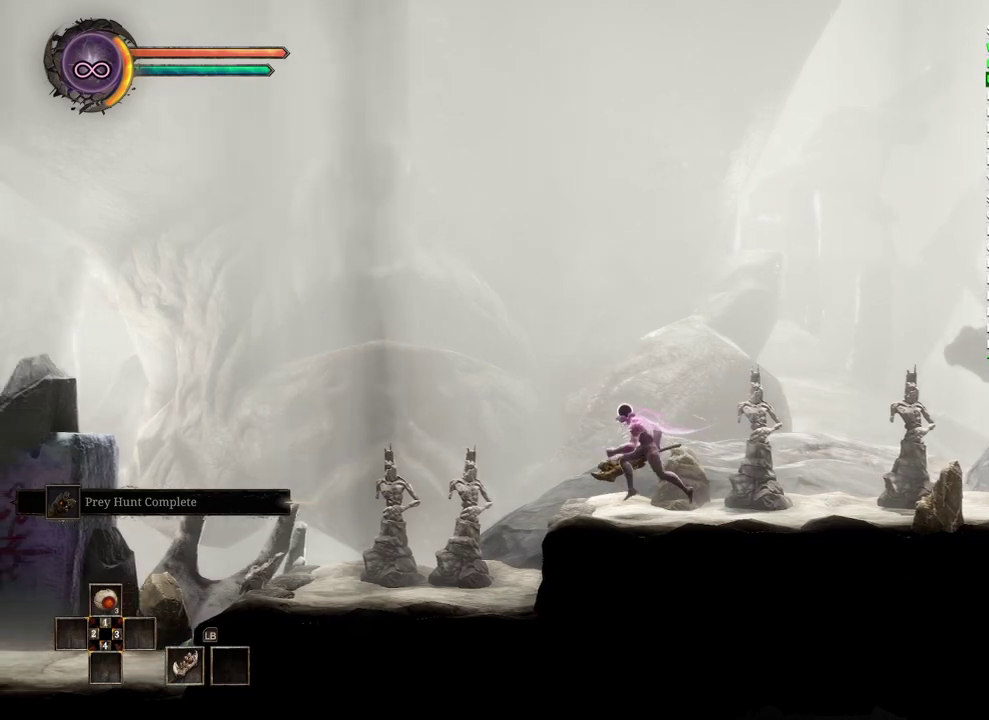
{"buttons": [], "left_stick": "left", "right_stick": "center", "events": [[150, "B", "down"], [283, "B", "up"]]}
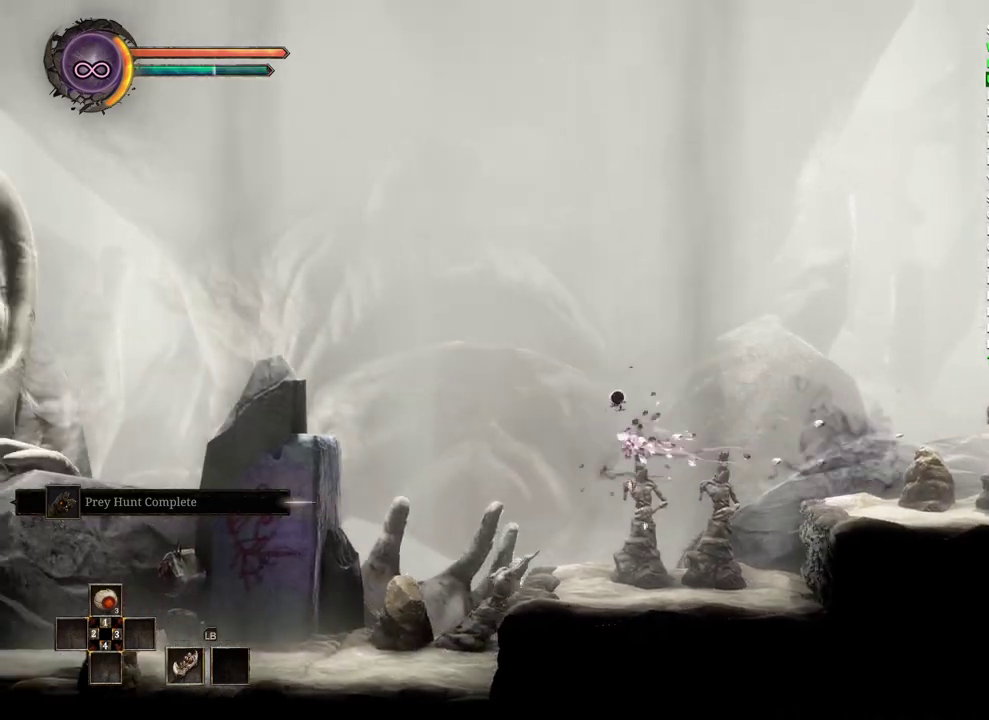
{"buttons": [], "left_stick": "left", "right_stick": "center", "events": []}
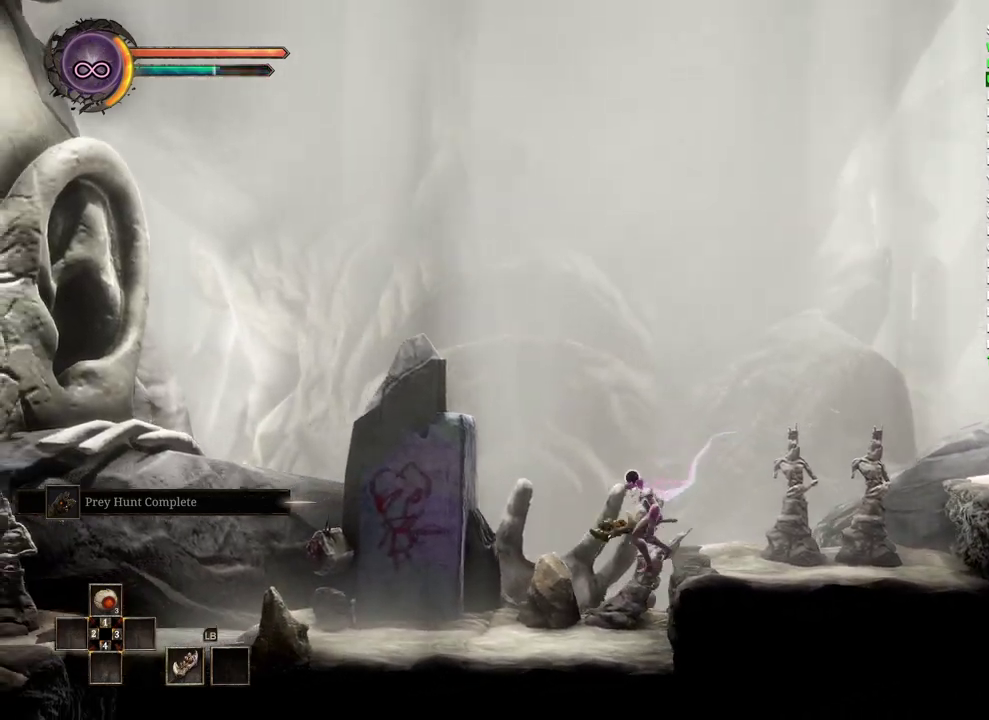
{"buttons": [], "left_stick": "left", "right_stick": "center", "events": []}
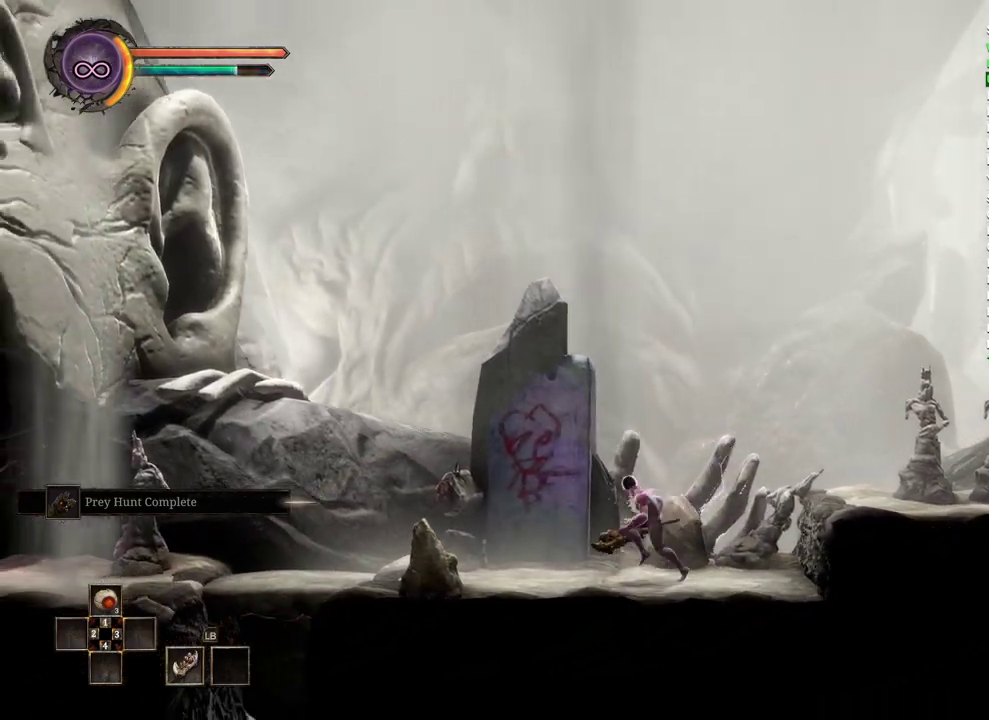
{"buttons": [], "left_stick": "left", "right_stick": "center", "events": []}
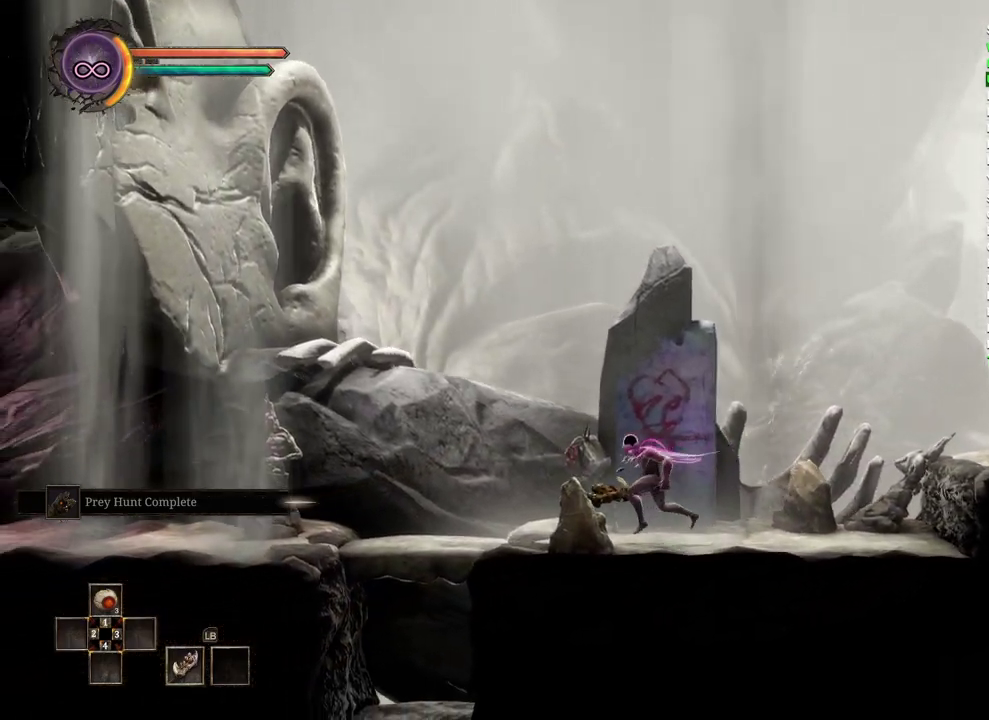
{"buttons": [], "left_stick": "left", "right_stick": "center", "events": []}
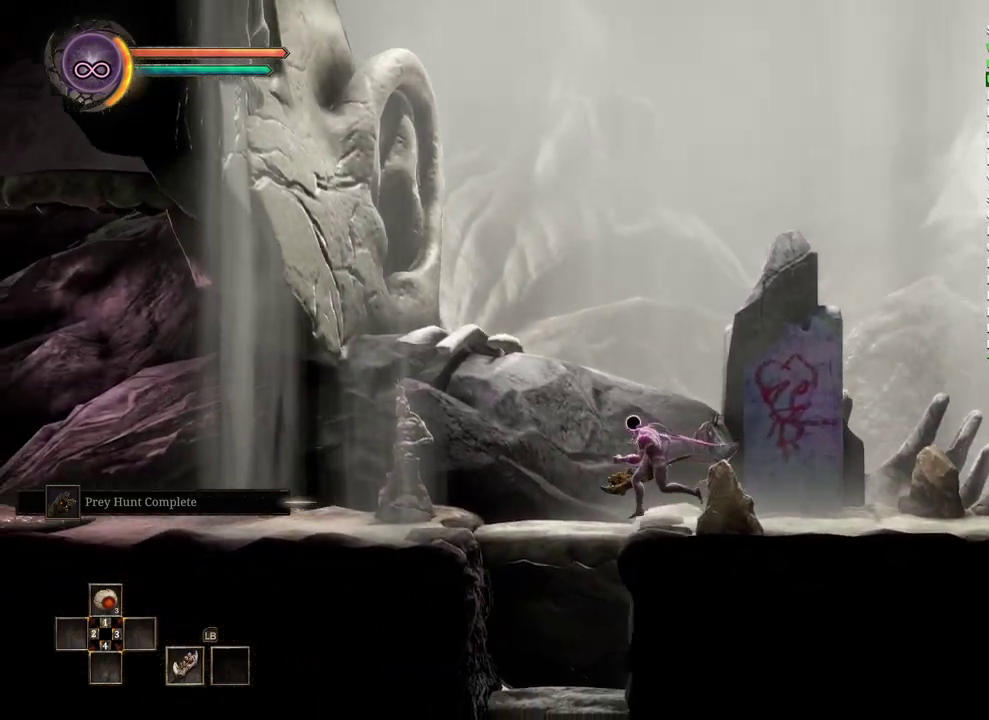
{"buttons": [], "left_stick": "left", "right_stick": "center", "events": []}
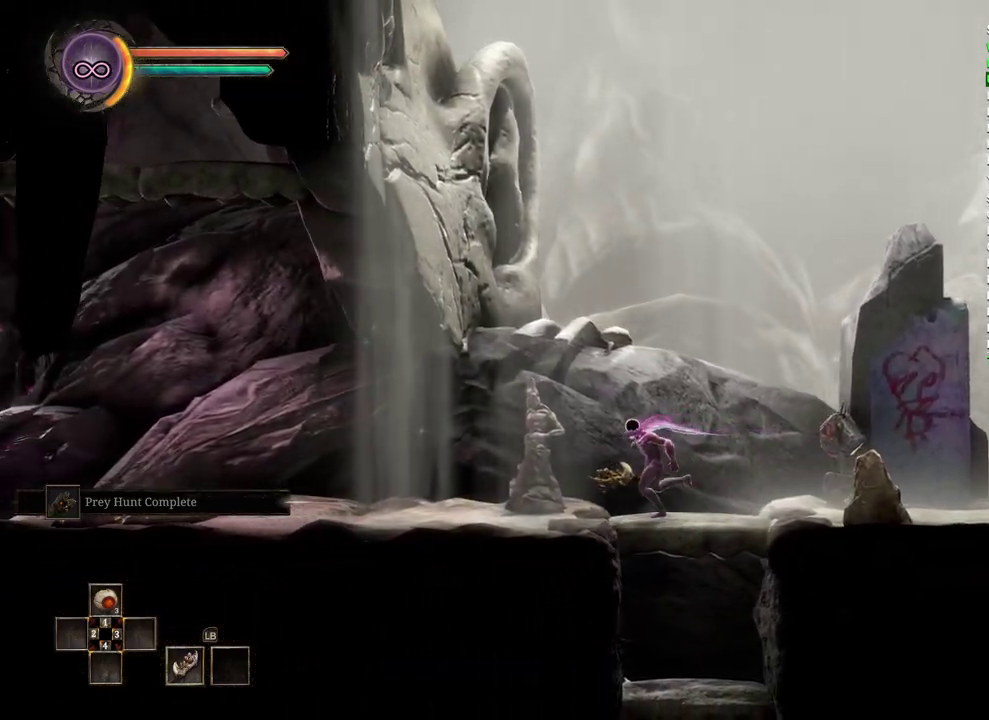
{"buttons": [], "left_stick": "left", "right_stick": "center", "events": []}
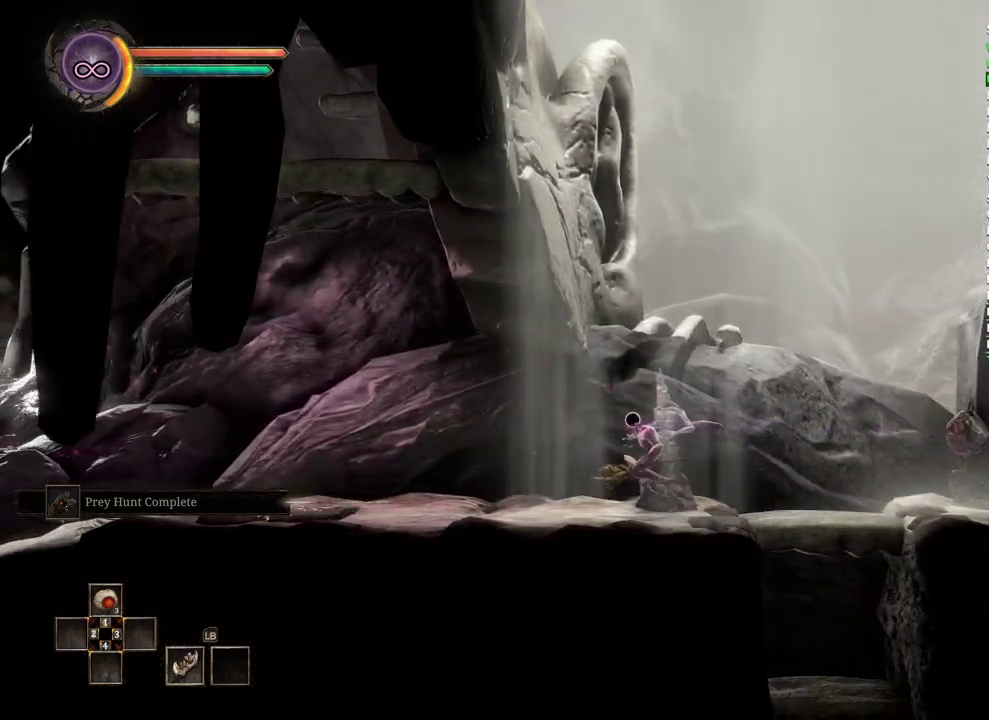
{"buttons": [], "left_stick": "left", "right_stick": "center", "events": []}
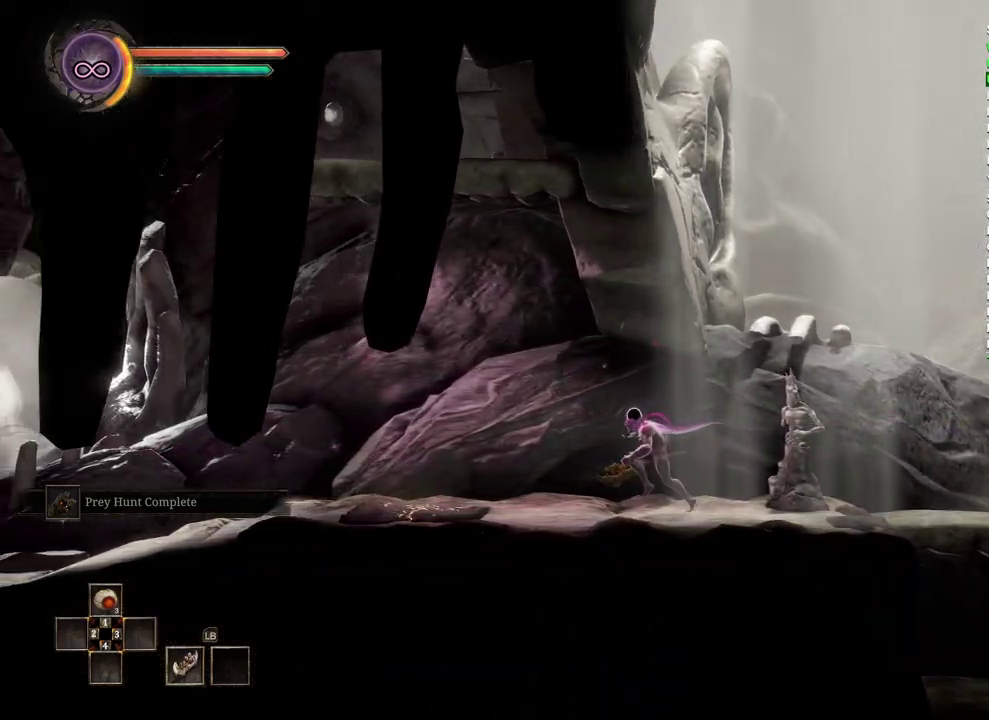
{"buttons": [], "left_stick": "left", "right_stick": "center", "events": []}
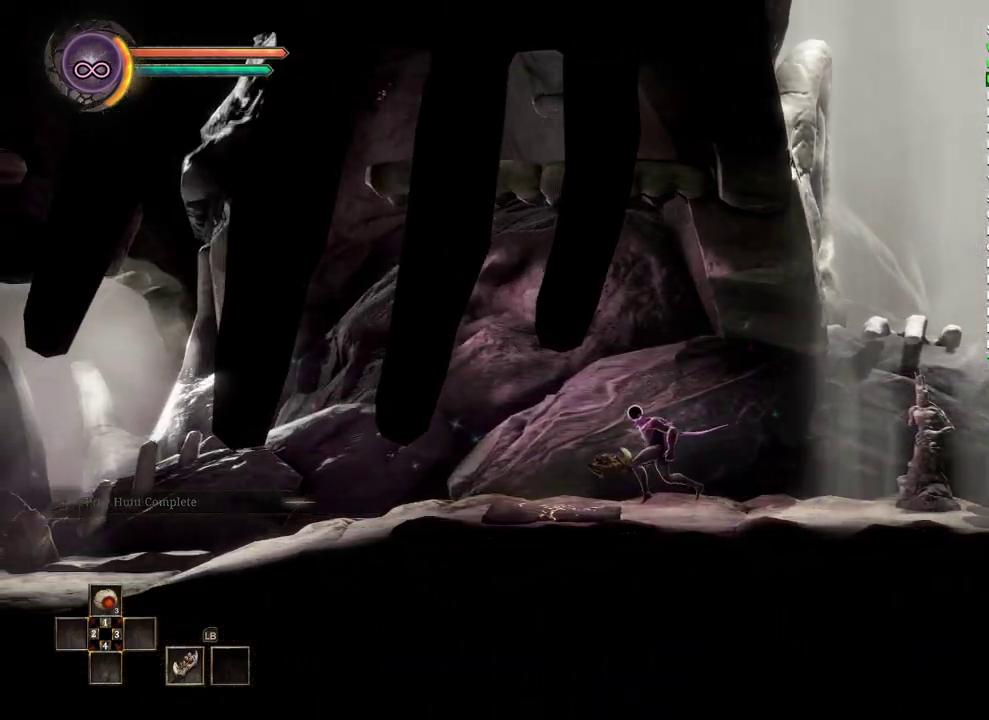
{"buttons": [], "left_stick": "left", "right_stick": "center", "events": []}
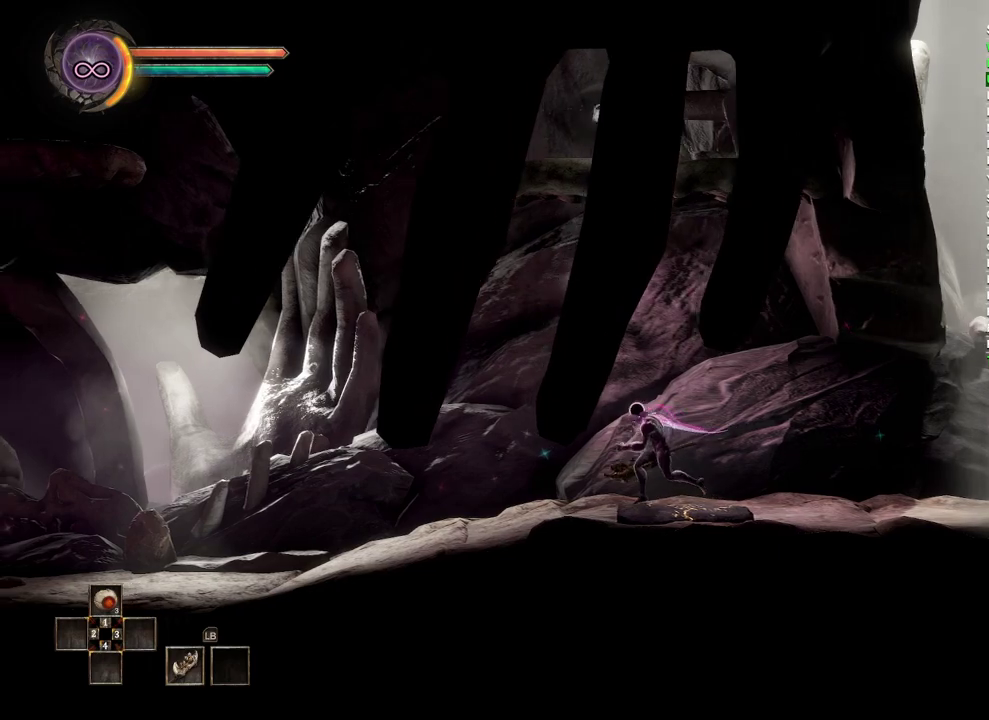
{"buttons": [], "left_stick": "left", "right_stick": "center", "events": []}
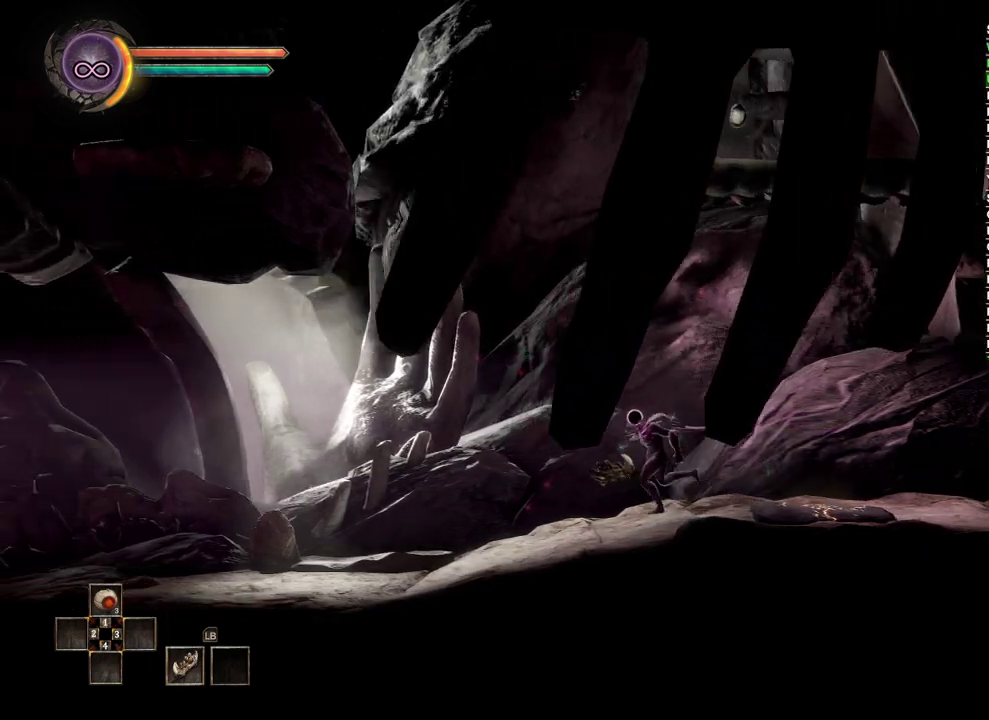
{"buttons": [], "left_stick": "left", "right_stick": "center", "events": []}
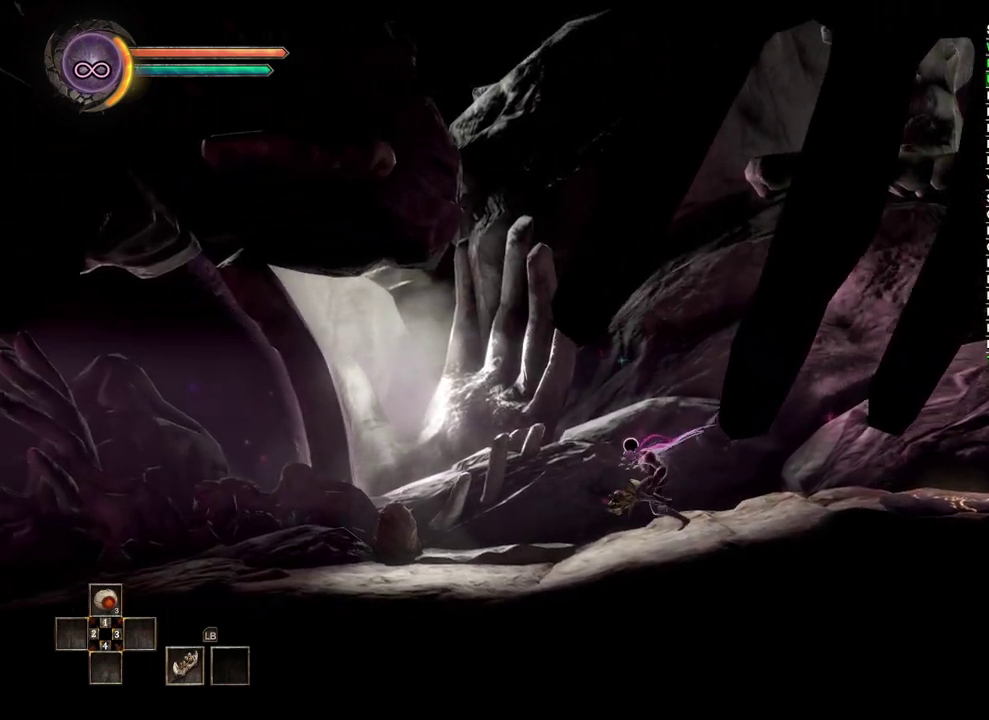
{"buttons": [], "left_stick": "left", "right_stick": "center", "events": [[100, "B", "down"], [217, "B", "up"]]}
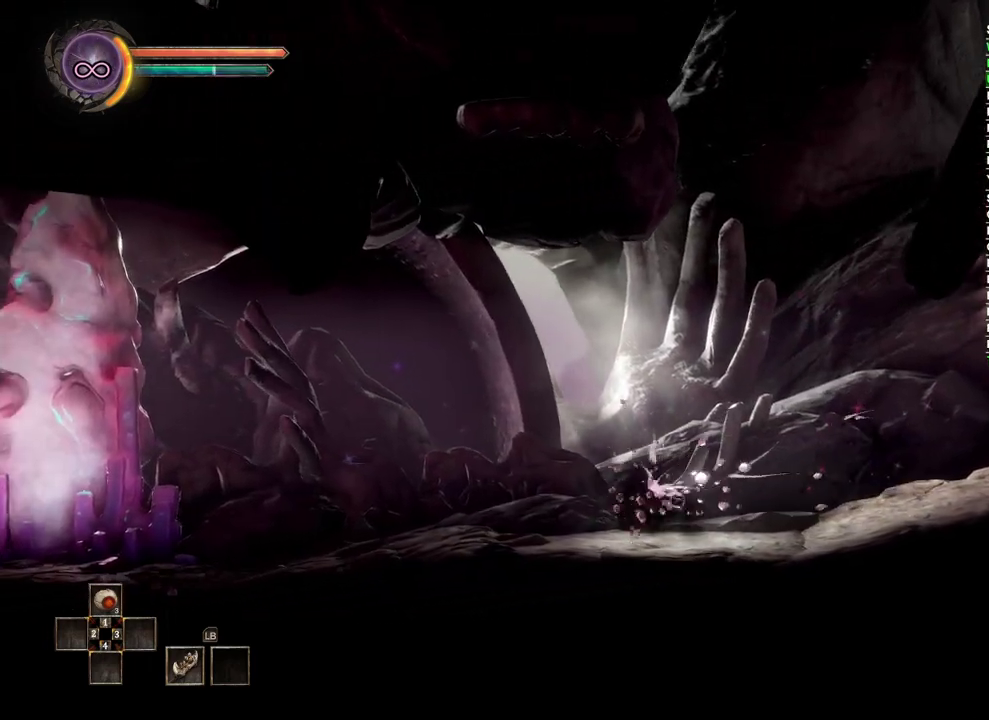
{"buttons": [], "left_stick": "left", "right_stick": "center", "events": []}
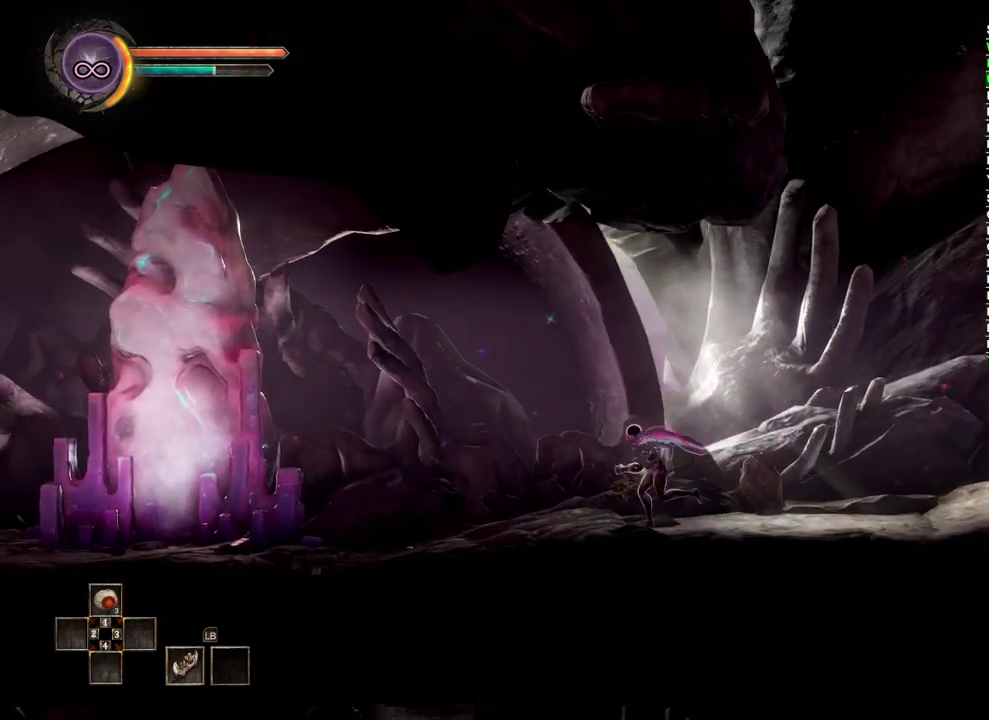
{"buttons": [], "left_stick": "left", "right_stick": "center", "events": []}
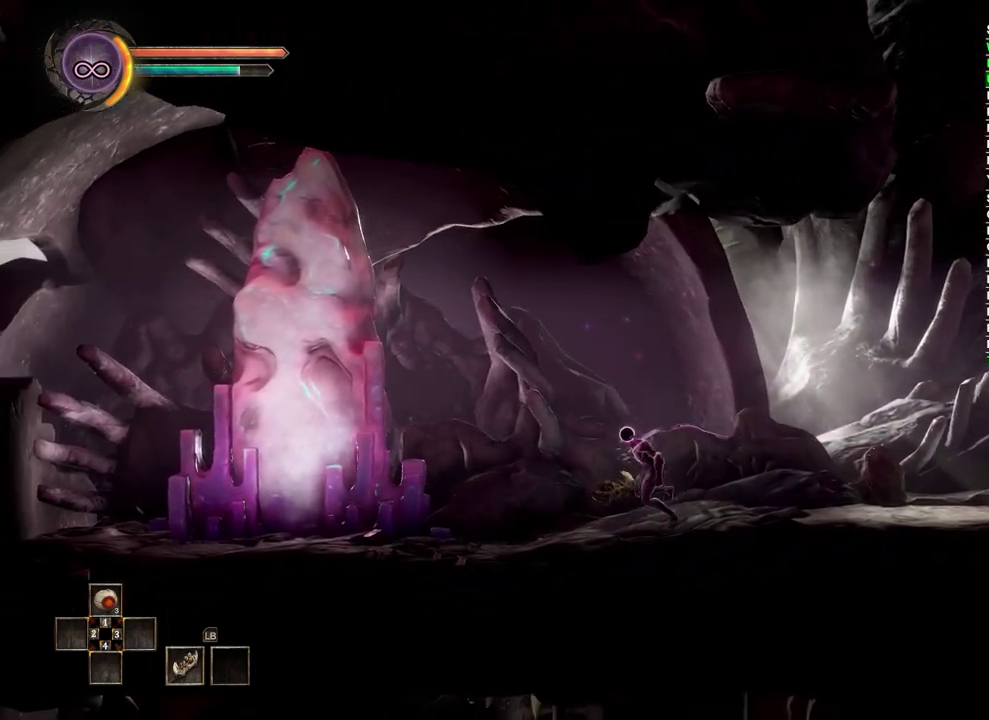
{"buttons": [], "left_stick": "left", "right_stick": "center", "events": []}
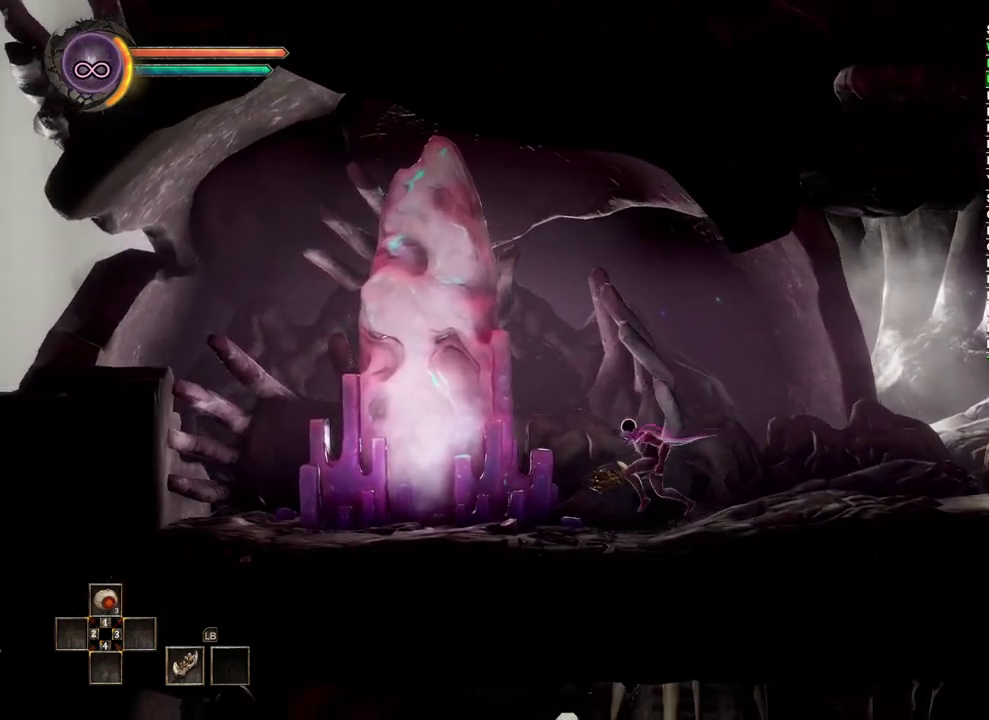
{"buttons": [], "left_stick": "left", "right_stick": "center", "events": []}
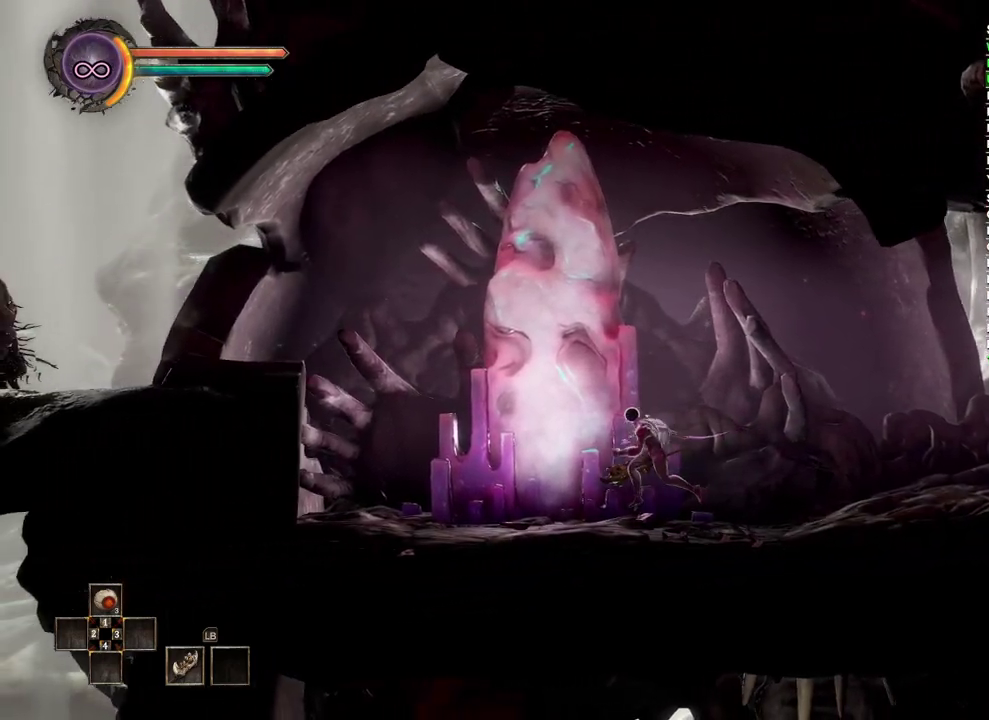
{"buttons": [], "left_stick": "center", "right_stick": "center", "events": [[383, "left_stick", "center"]]}